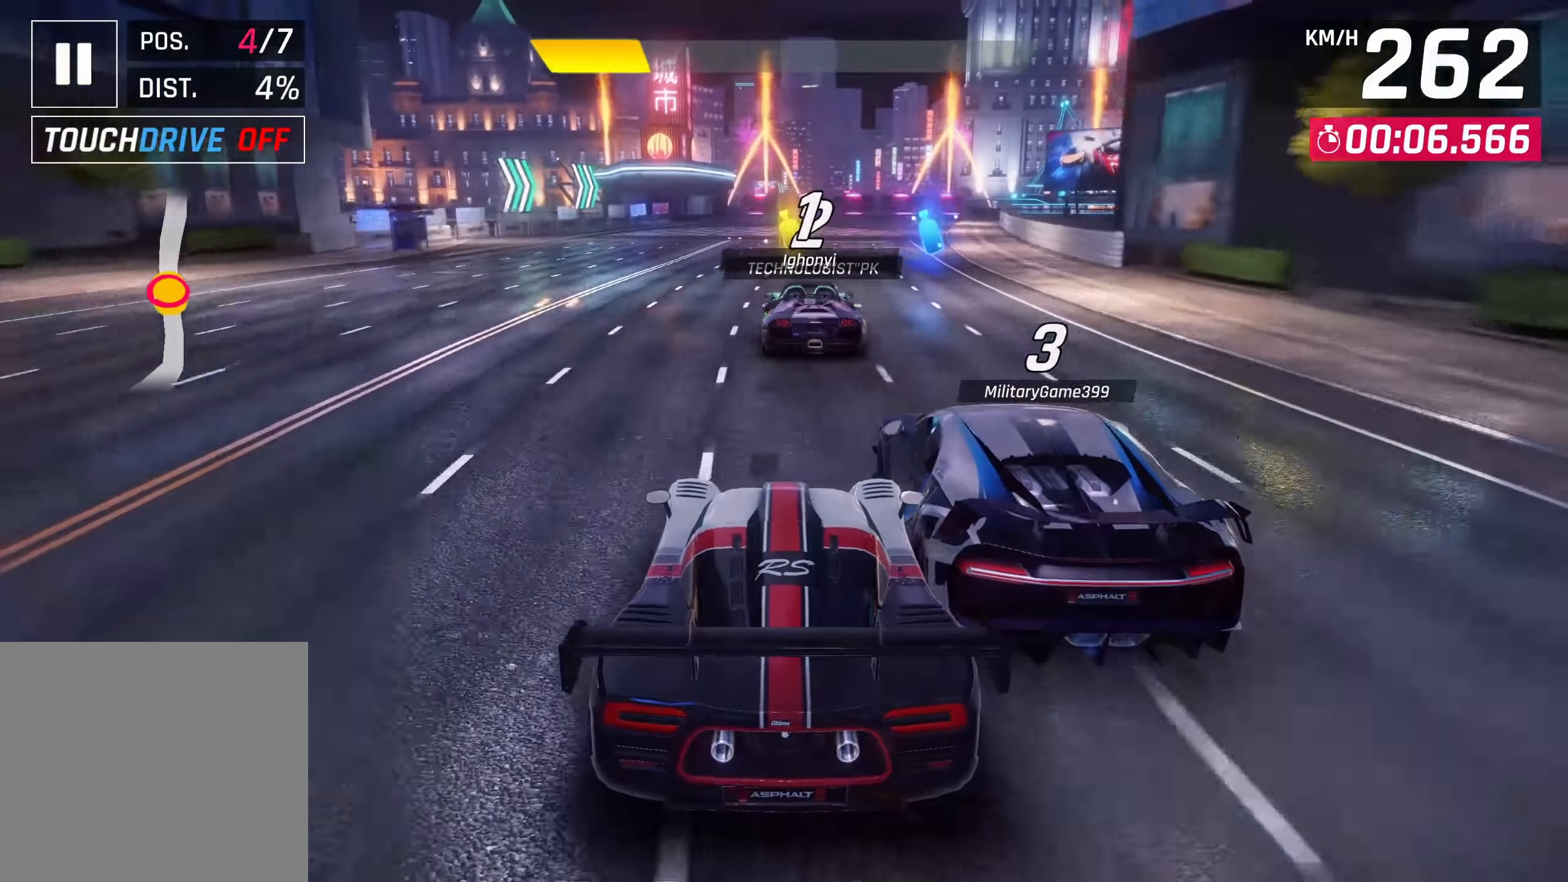
Gameplay with a controller (PlayStation layout); each line is a JSON object with the inputs held at the frame after it. "events" lists button and stick changes between this image and that frame as [ms after this image, input, new state], when the widget could be followed in between.
{"buttons": ["SQUARE"], "left_stick": "center", "right_stick": "center", "events": [[416, "SQUARE", "down"]]}
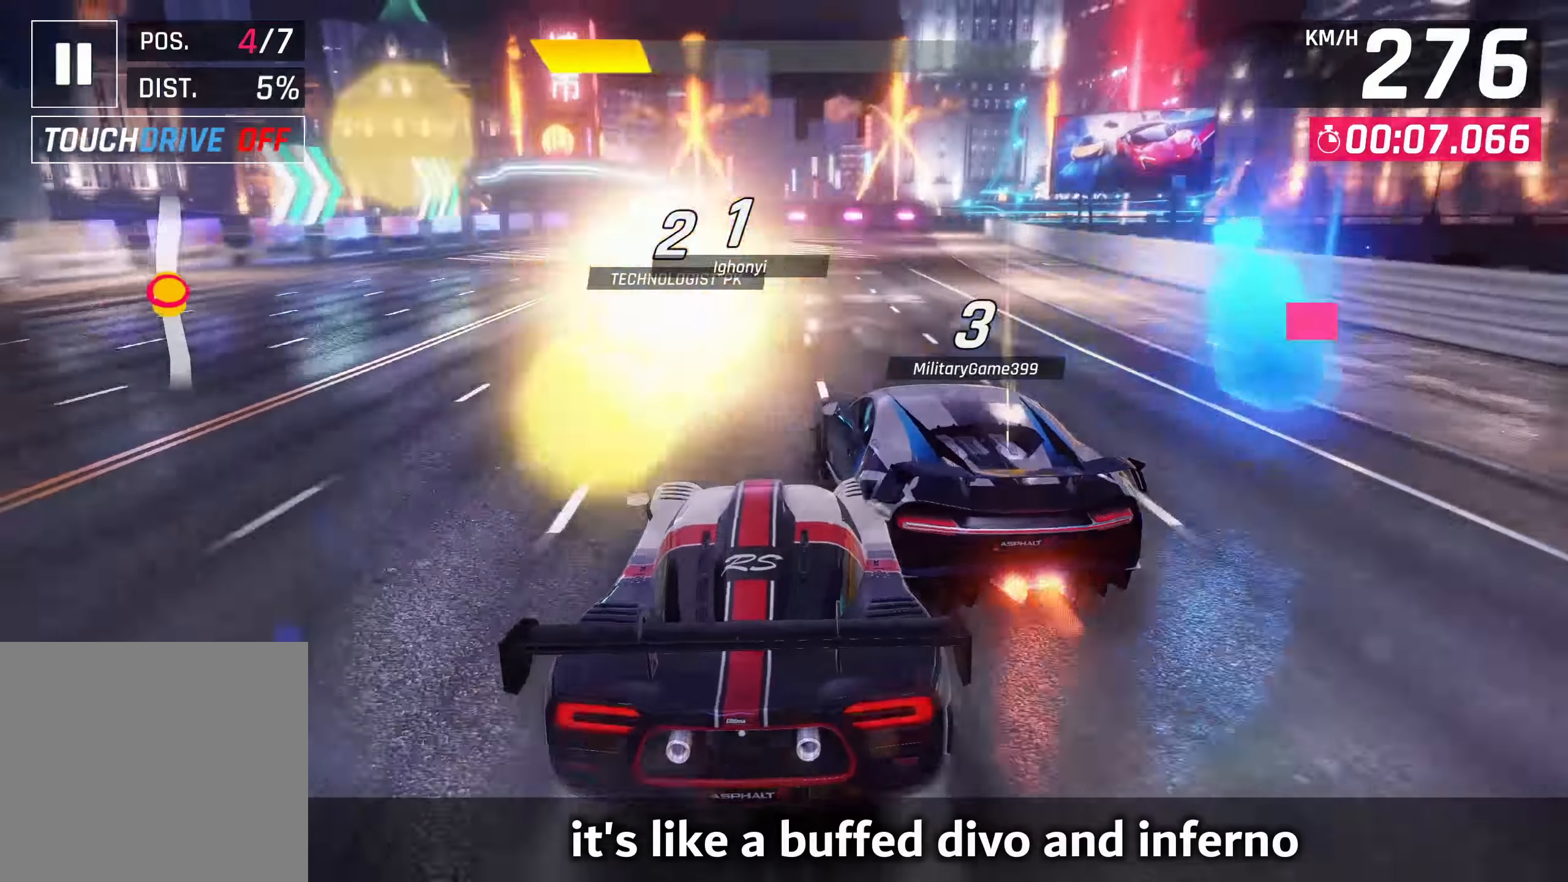
{"buttons": [], "left_stick": "center", "right_stick": "center", "events": [[50, "SQUARE", "up"]]}
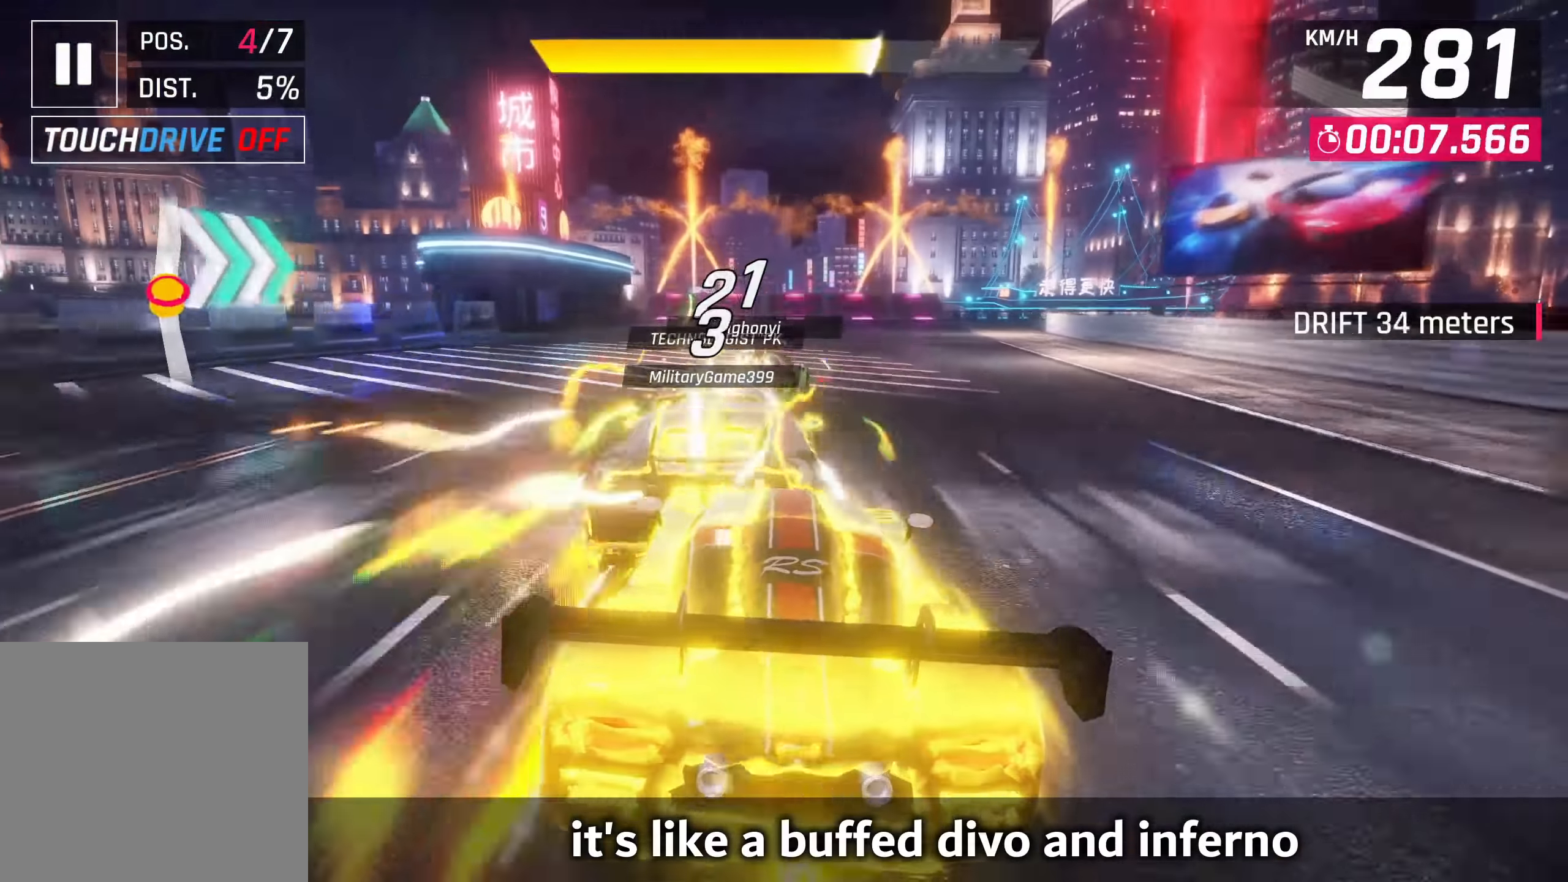
{"buttons": [], "left_stick": "center", "right_stick": "center", "events": []}
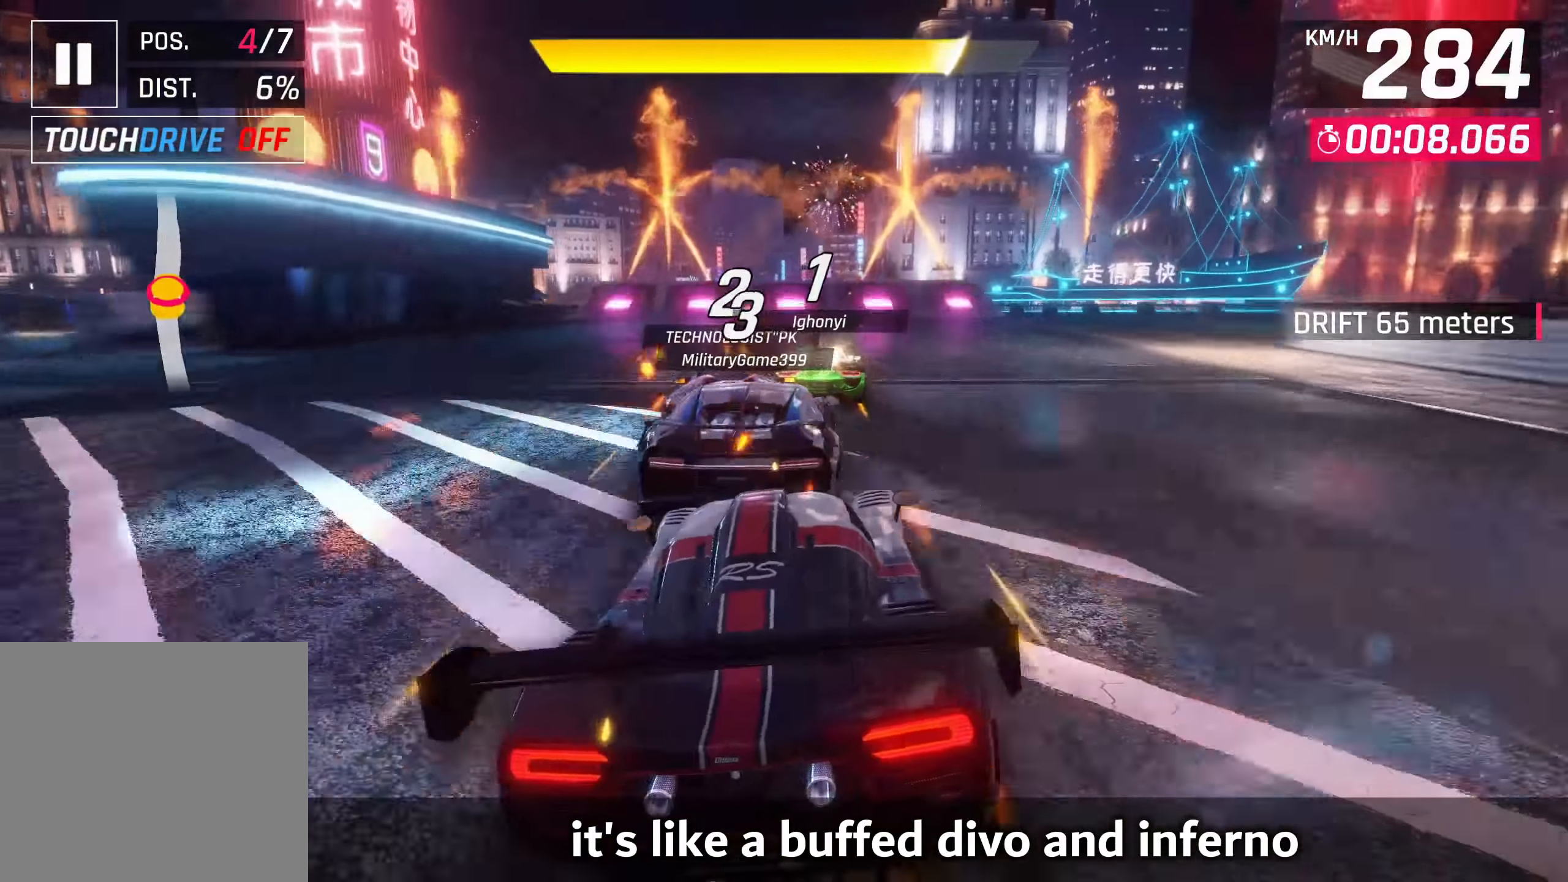
{"buttons": [], "left_stick": "center", "right_stick": "center", "events": []}
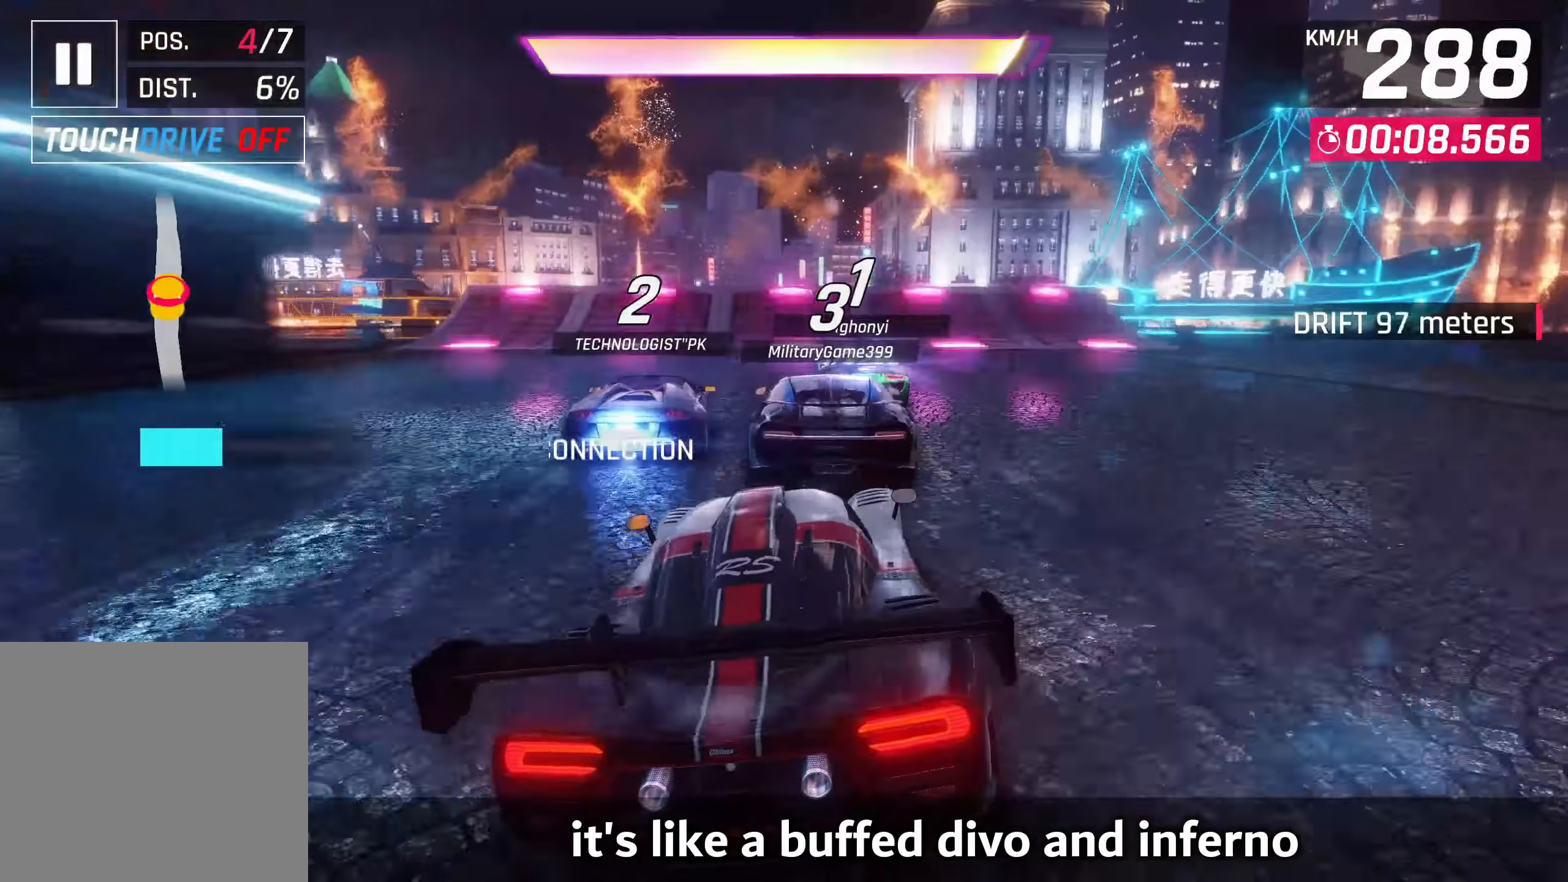
{"buttons": ["SQUARE"], "left_stick": "center", "right_stick": "center", "events": [[466, "SQUARE", "down"]]}
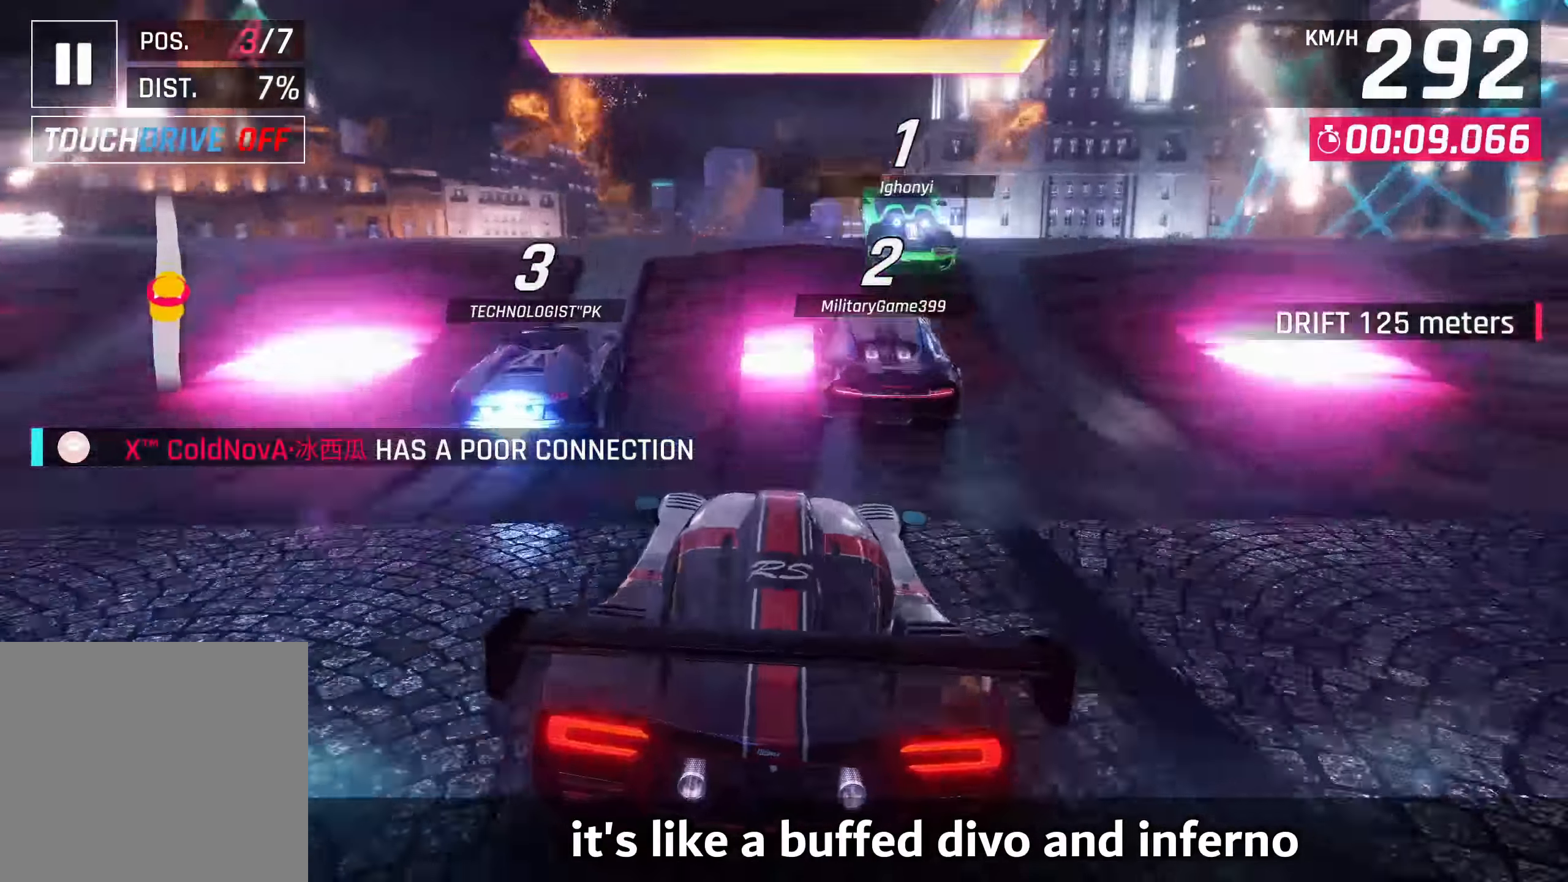
{"buttons": ["CROSS", "R1"], "left_stick": "center", "right_stick": "center", "events": [[50, "SQUARE", "up"], [100, "SQUARE", "down"], [183, "SQUARE", "up"], [200, "CROSS", "down"], [233, "R1", "down"]]}
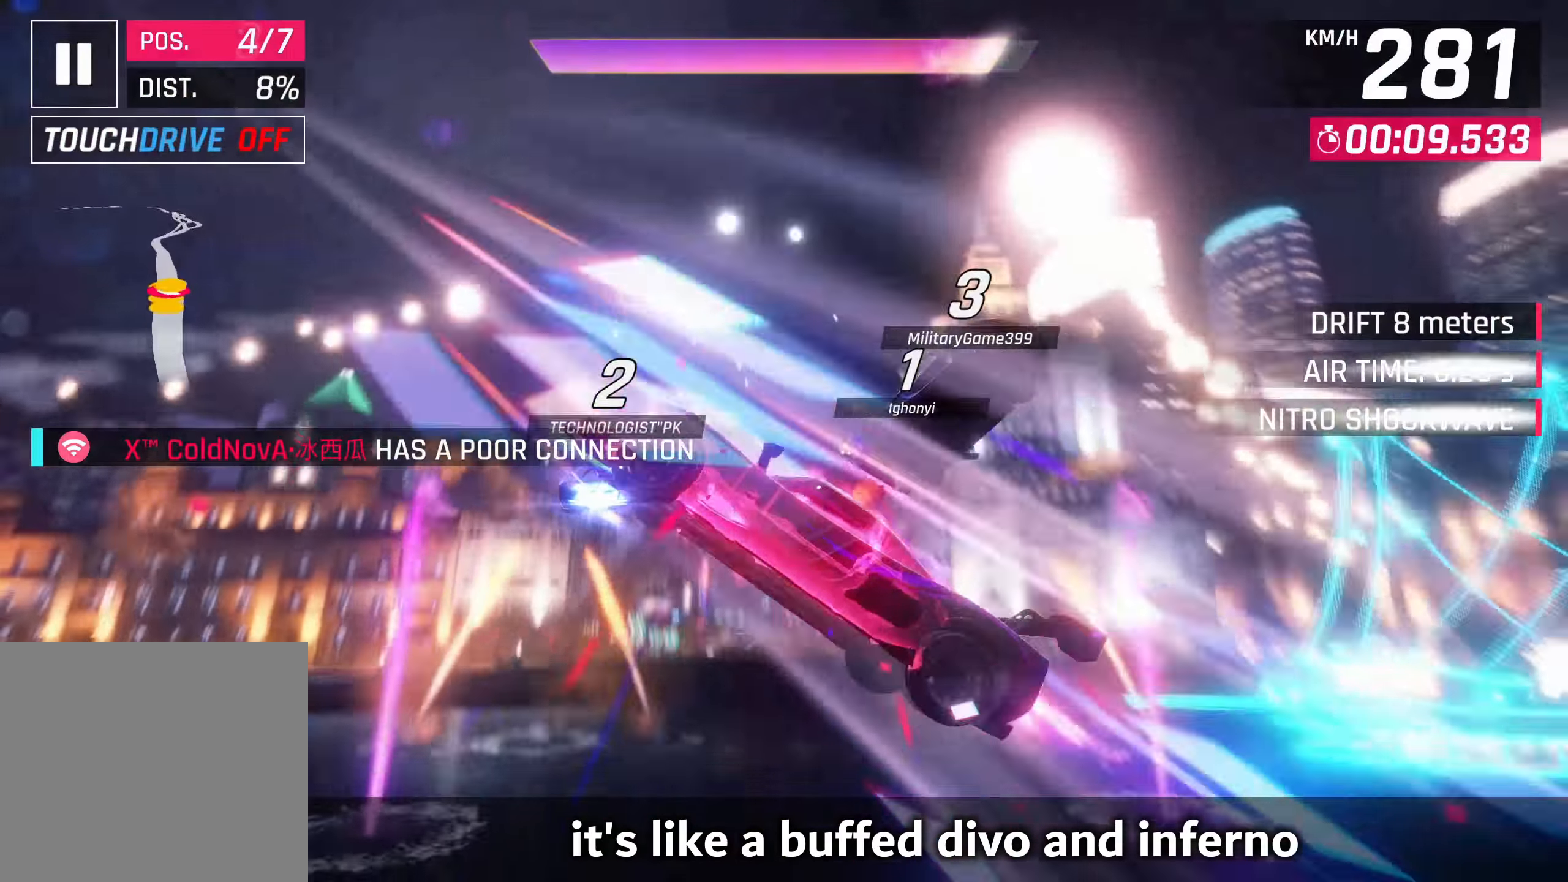
{"buttons": [], "left_stick": "center", "right_stick": "center", "events": [[33, "R1", "up"], [50, "CROSS", "up"]]}